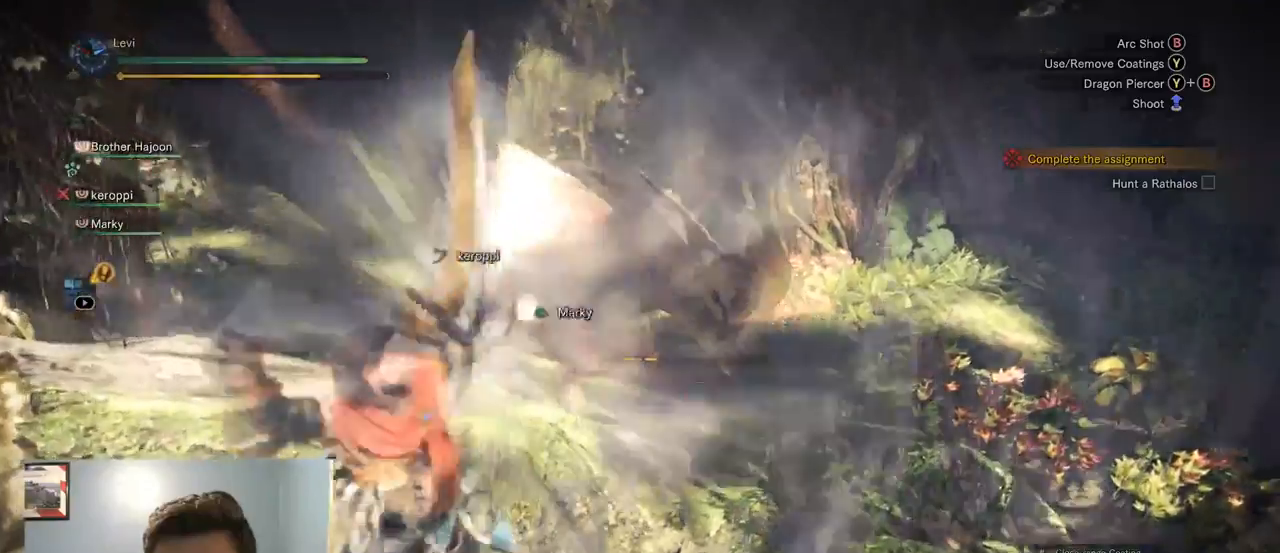
Gameplay with a controller (PlayStation layout); each line is a JSON object with the inputs held at the frame after it (dt_ms = milliseconds from this image to that frame). "events" lists button and stick changes between this image and that frame as [ms after this image, input, new state], when the widget could be followed in between. Not read: CIRCLE R3 SELECT SQUARE START.
{"dt_ms": 500, "buttons": ["L2", "R2"], "left_stick": "up", "right_stick": "center", "events": [[250, "R2", "down"]]}
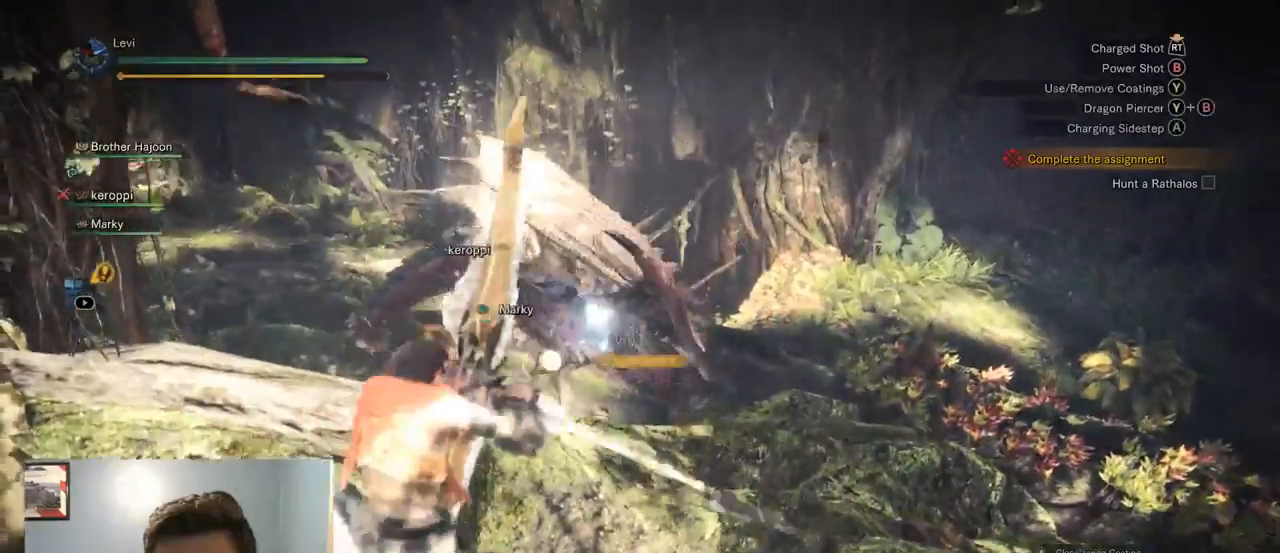
{"dt_ms": 500, "buttons": ["L2"], "left_stick": "up", "right_stick": "center"}
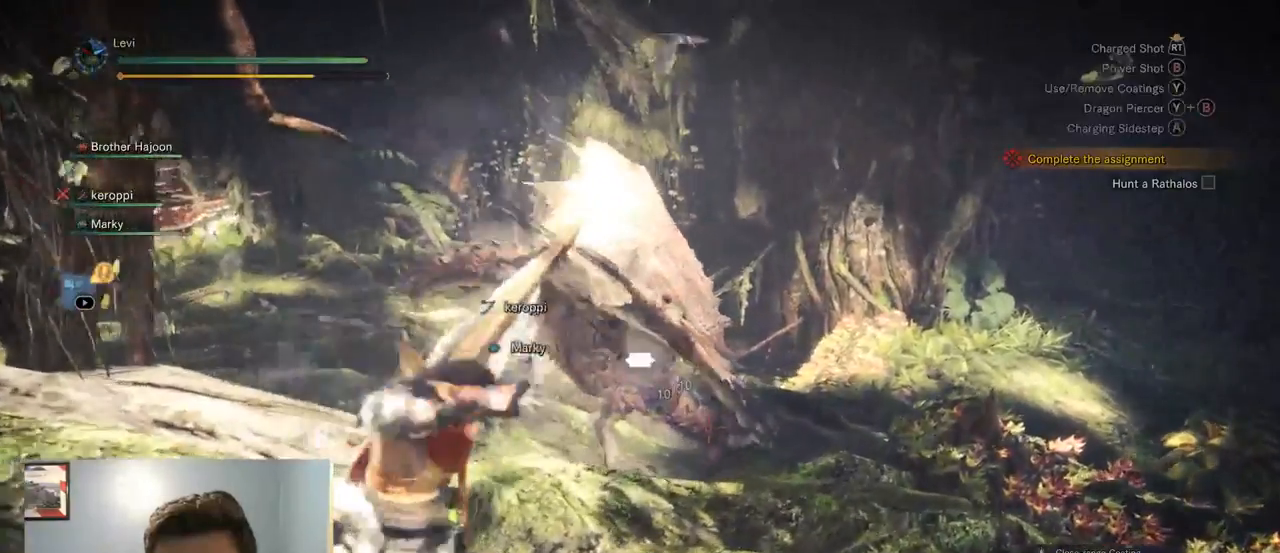
{"dt_ms": 500, "buttons": ["L2"], "left_stick": "up", "right_stick": "center", "events": [[134, "right_stick", "up"], [200, "R2", "down"], [267, "right_stick", "center"], [450, "R2", "up"]]}
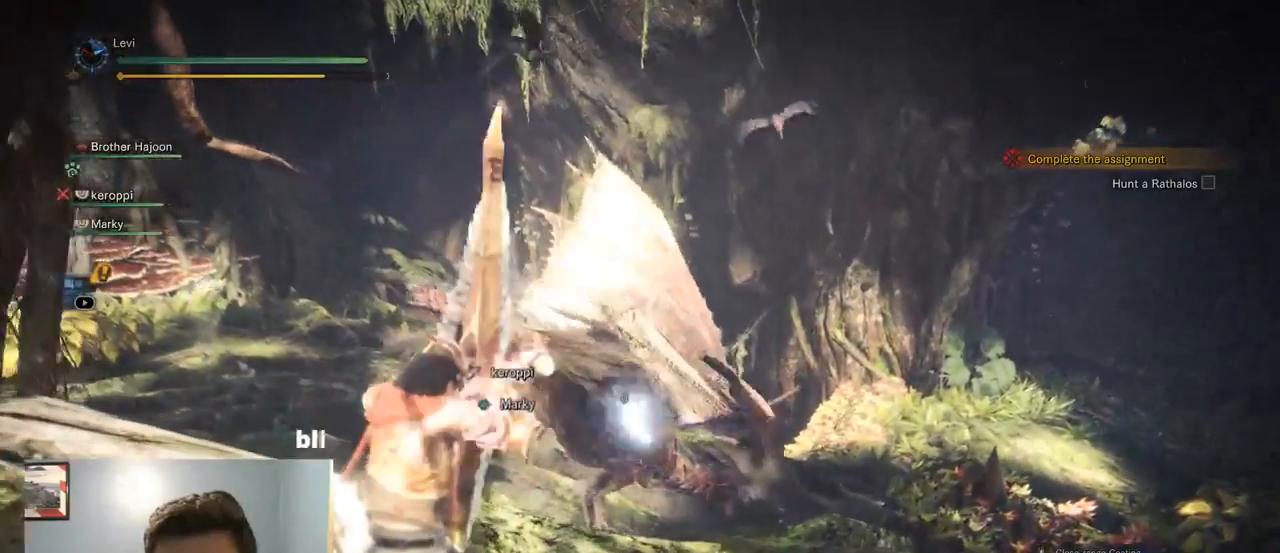
{"dt_ms": 1000, "buttons": ["L2"], "left_stick": "center", "right_stick": "center"}
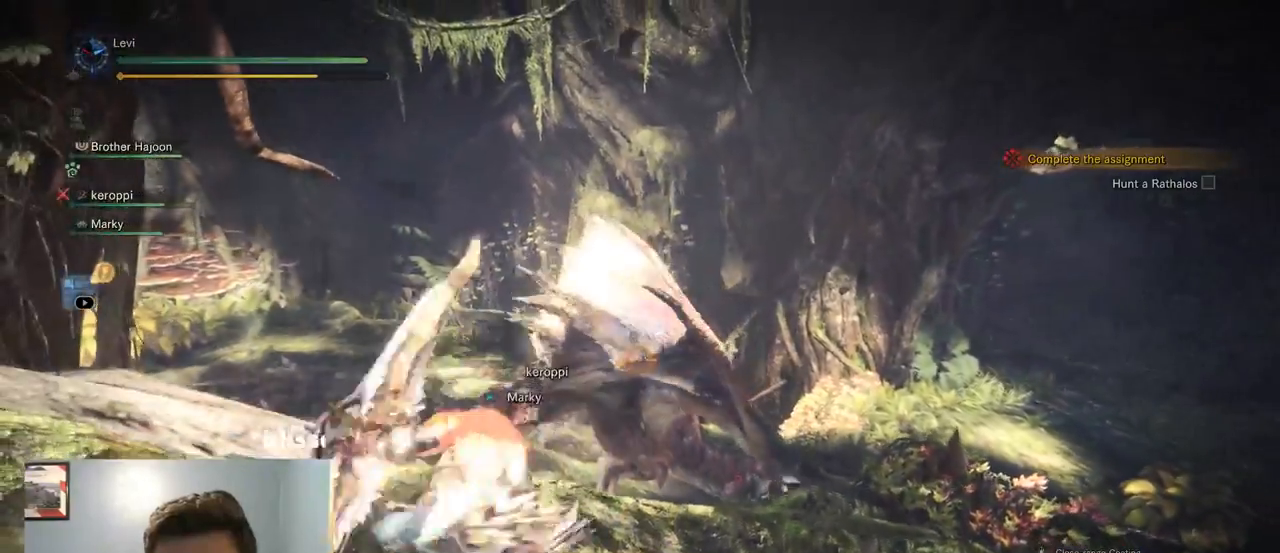
{"dt_ms": 500, "buttons": ["L2"], "left_stick": "center", "right_stick": "center", "events": [[150, "R1", "down"], [217, "R1", "up"]]}
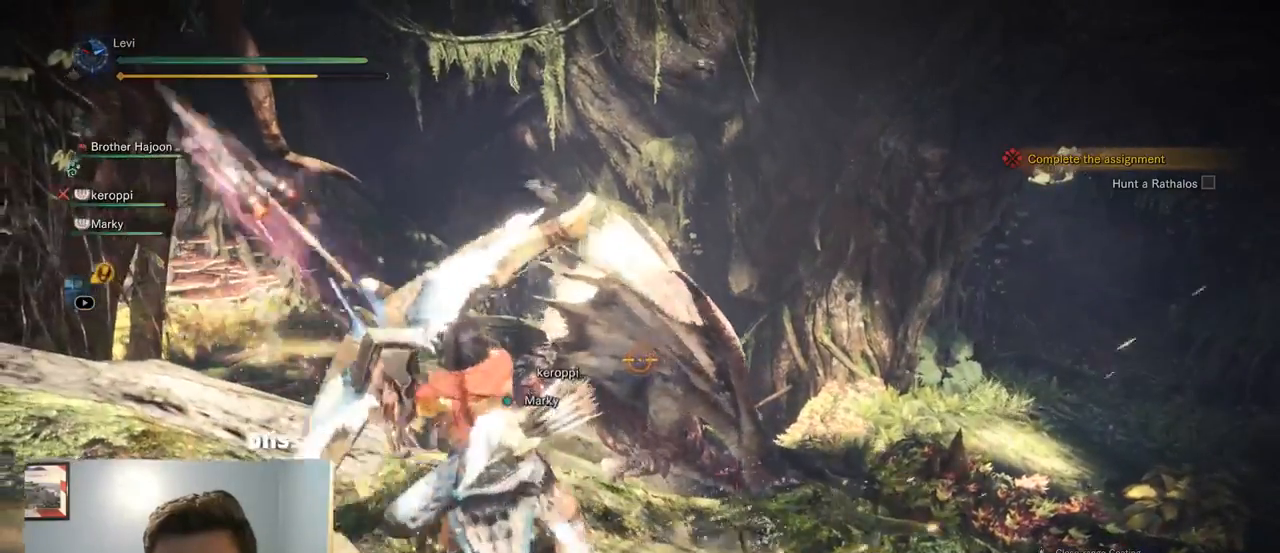
{"dt_ms": 1000, "buttons": ["L2"], "left_stick": "center", "right_stick": "center"}